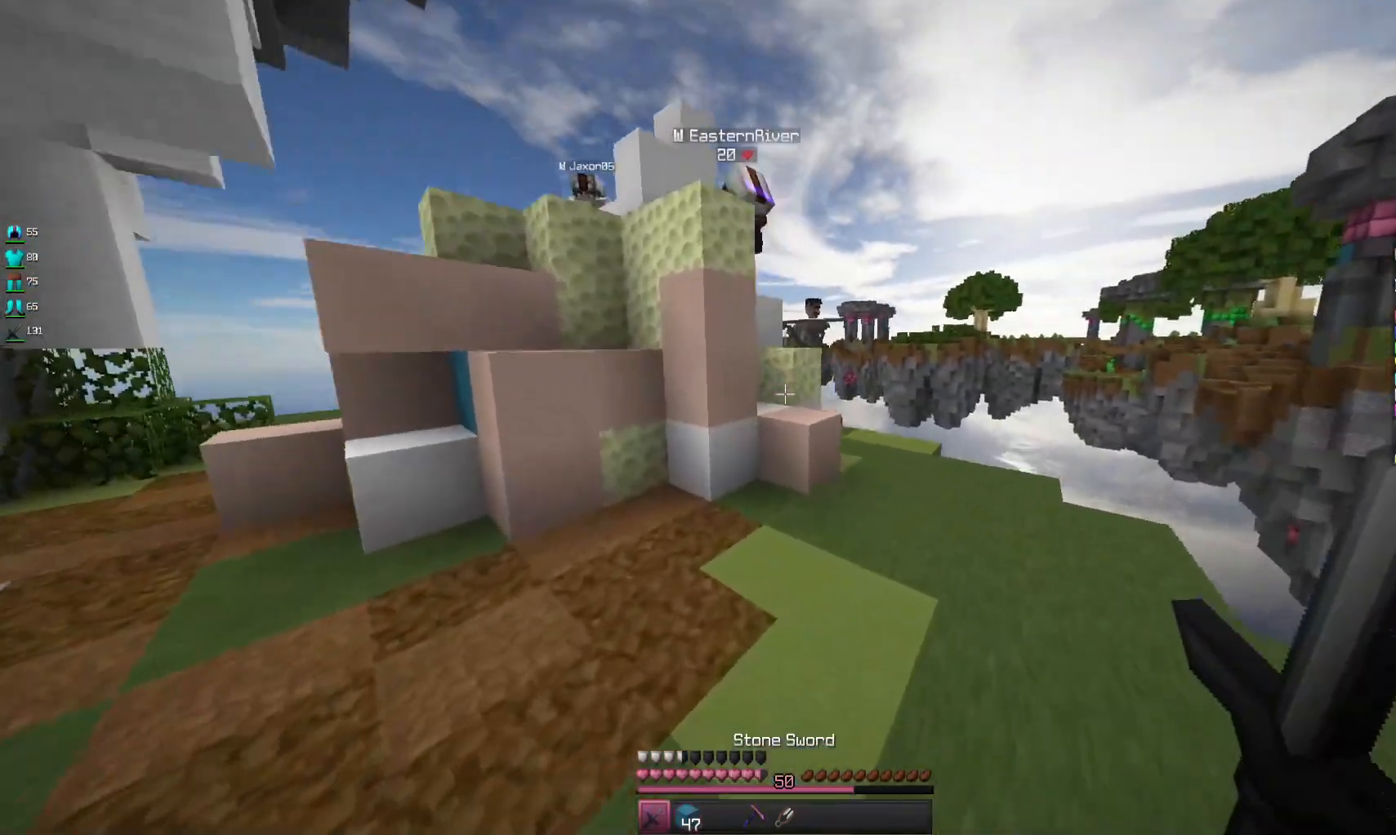
Gameplay with keyboard and mouse; each line is a JSON object with the keys and mouse buttons held at the frame after it. "events" lists presses ("down") and releases ("up") of "a", "d", "s", "space", "w", "mouse_left" and "mouse_right" between this image and that frame as [ms after this image, input, new state], when the widget could be followed in between. "mouse_left", "mouse_right" = the "left", "right" buttons of the "mouse" list. No other keys are recorded. Fast repeated clicks can show as one long hold. Mouse movement is not recorded.
{"keys": ["space", "w"], "mouse": [], "events": [[133, "d", "up"], [500, "space", "down"]]}
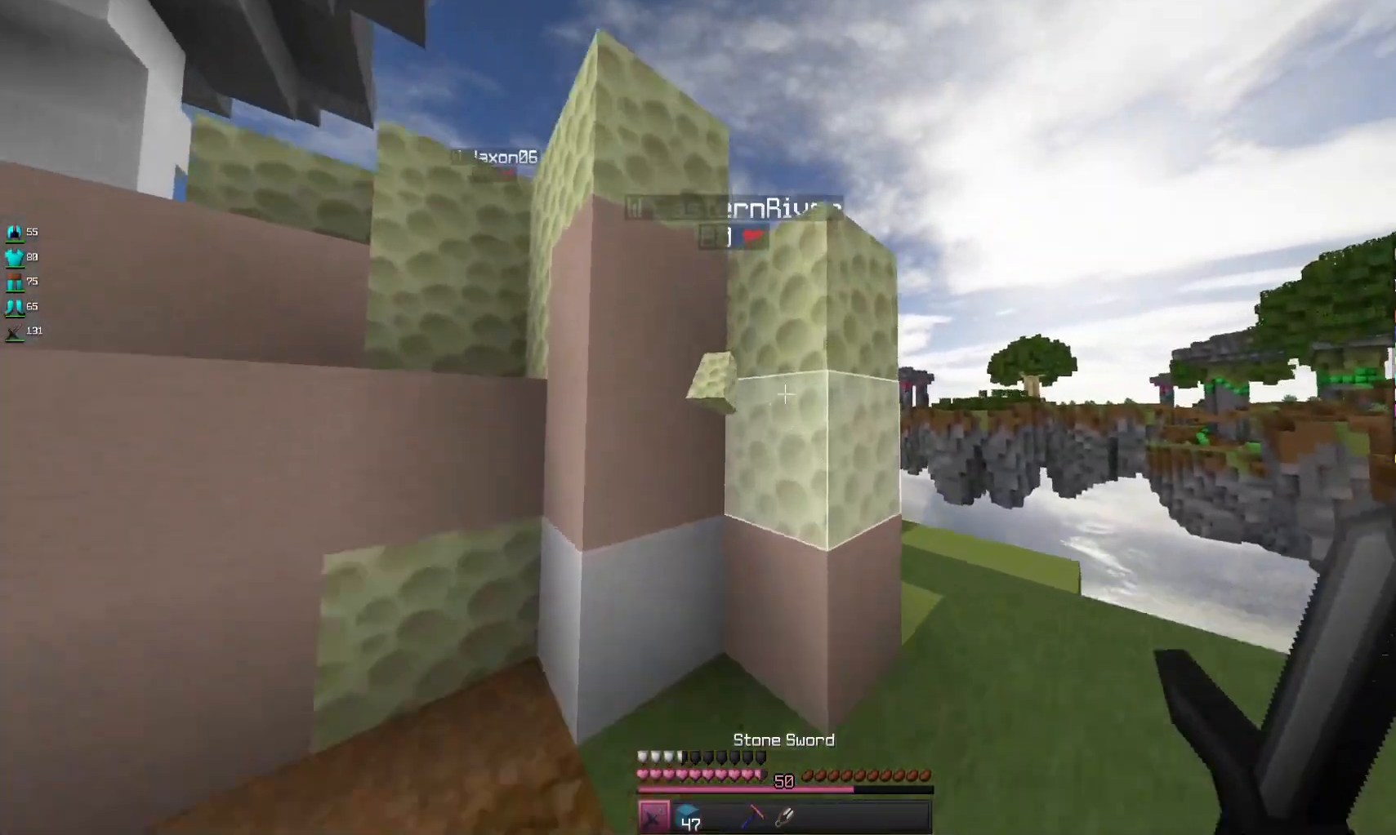
{"keys": ["a"], "mouse": ["left"], "events": [[200, "a", "down"], [200, "mouse_left", "down"], [200, "space", "up"], [300, "w", "up"]]}
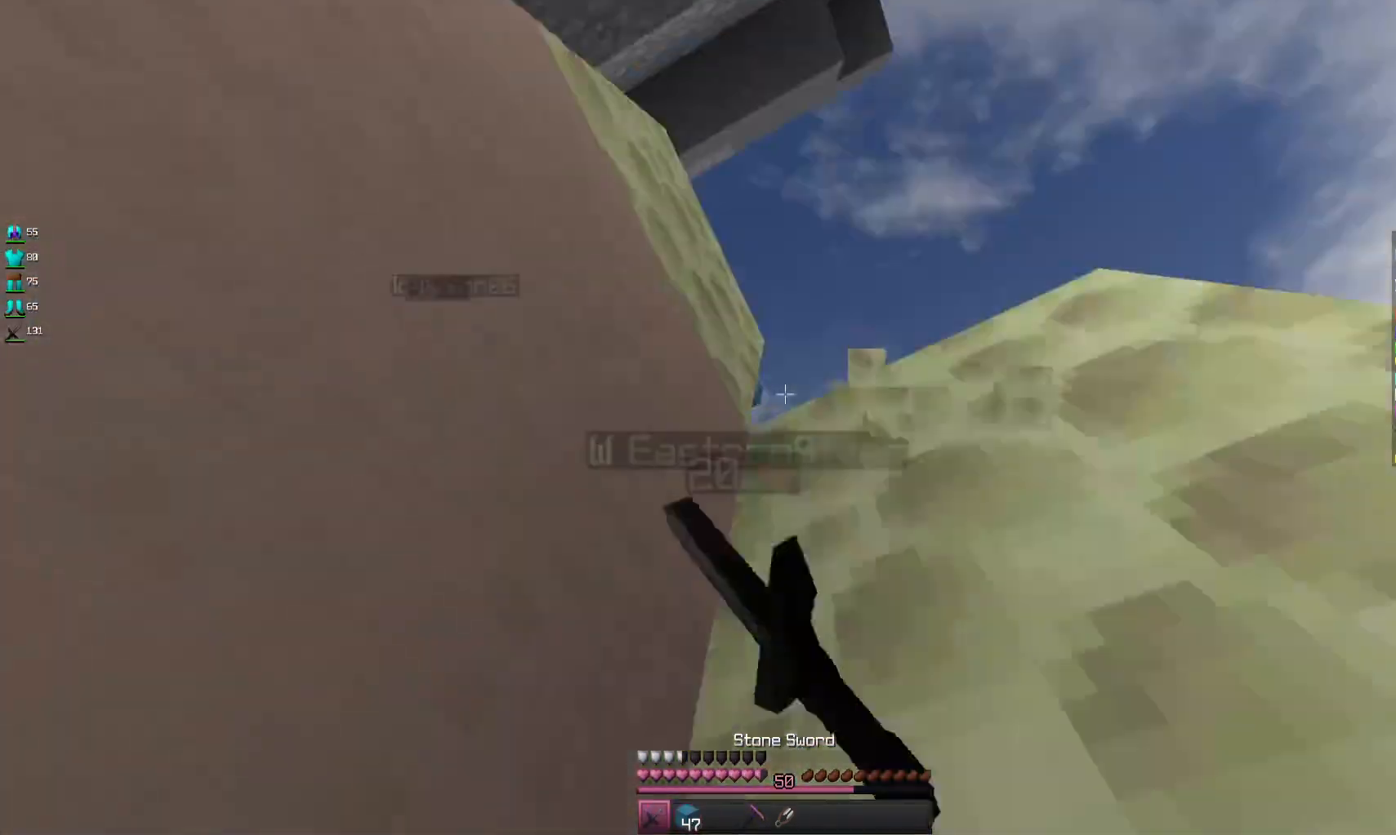
{"keys": ["a", "w"], "mouse": [], "events": [[67, "space", "down"], [167, "mouse_left", "up"], [333, "space", "up"], [367, "w", "down"]]}
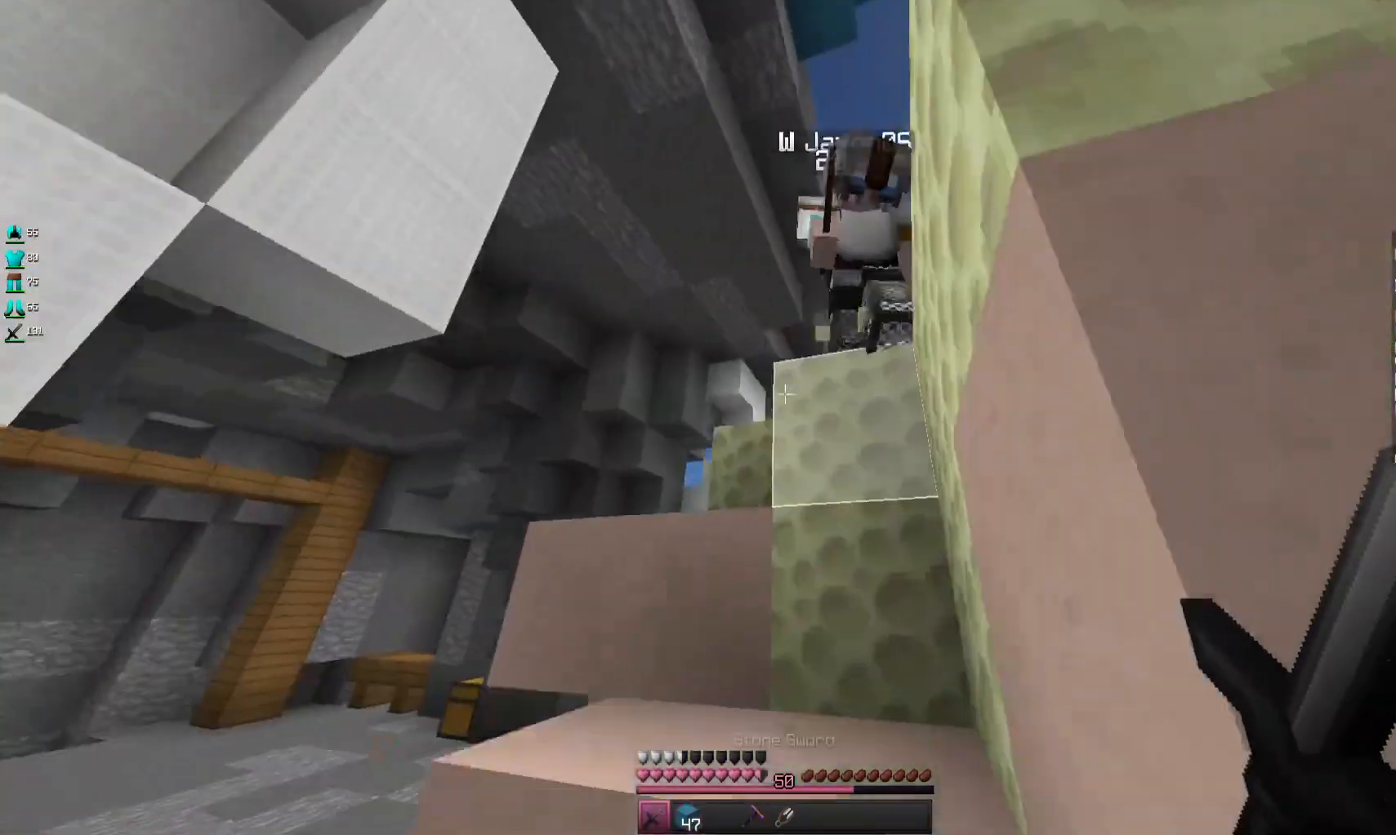
{"keys": ["a", "w"], "mouse": [], "events": []}
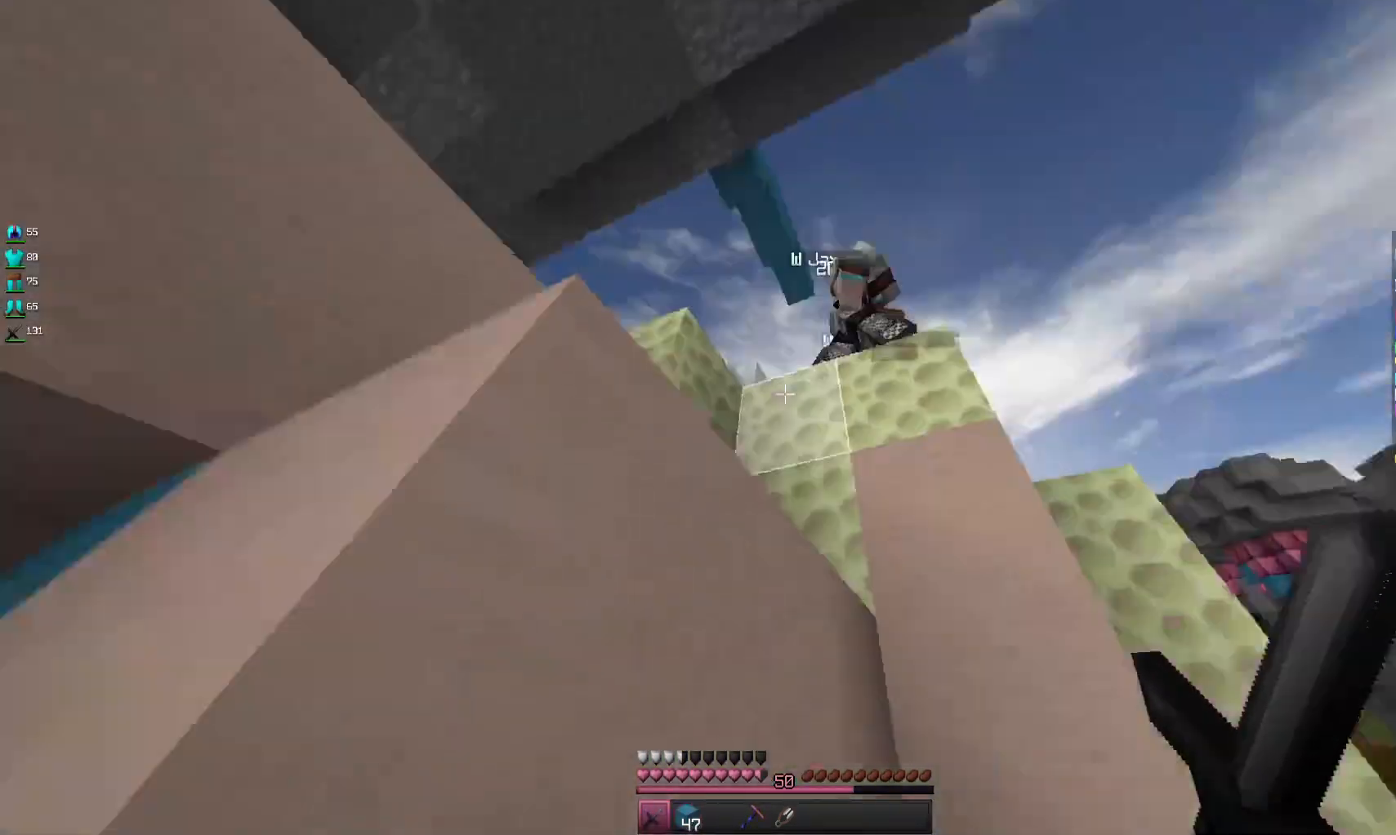
{"keys": ["w"], "mouse": ["left", "right"], "events": [[100, "a", "up"], [133, "space", "down"], [267, "mouse_left", "down"], [433, "mouse_left", "up"], [433, "space", "up"], [500, "mouse_left", "down"], [500, "mouse_right", "down"]]}
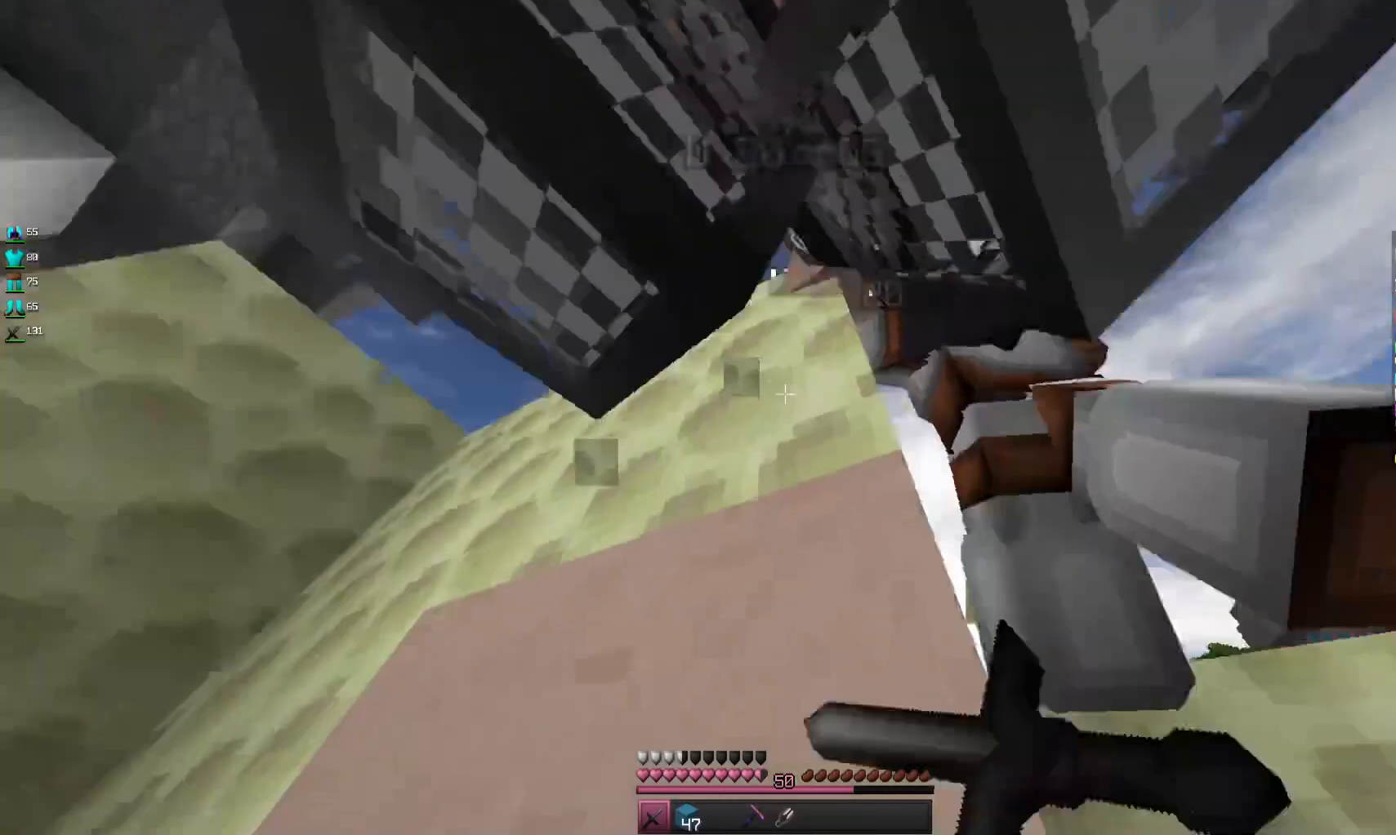
{"keys": ["a"], "mouse": [], "events": [[200, "a", "down"], [200, "w", "up"], [300, "mouse_right", "up"], [400, "mouse_right", "down"], [467, "mouse_left", "up"], [500, "mouse_right", "up"]]}
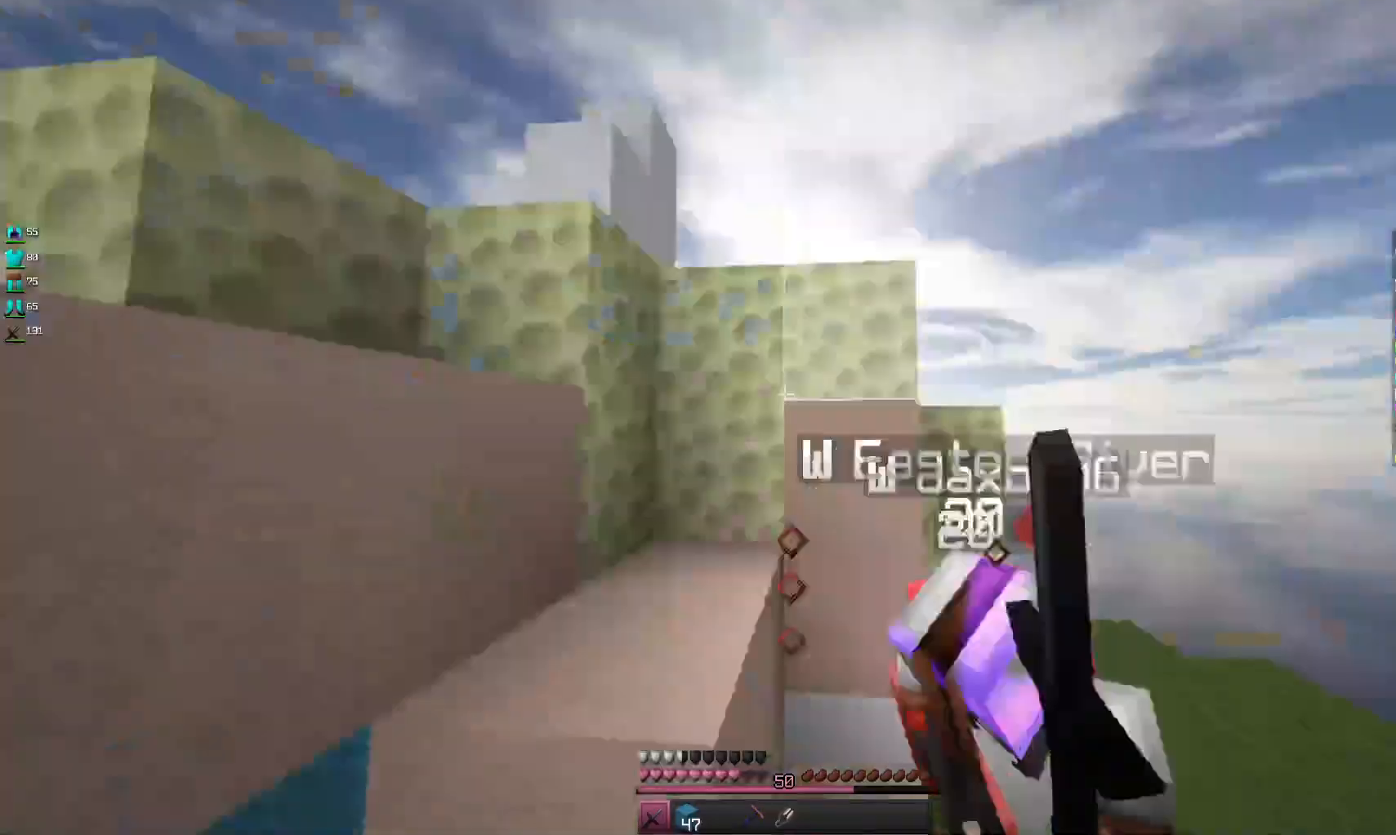
{"keys": ["w"], "mouse": [], "events": [[67, "mouse_left", "down"], [167, "mouse_left", "up"], [167, "w", "down"], [267, "a", "up"]]}
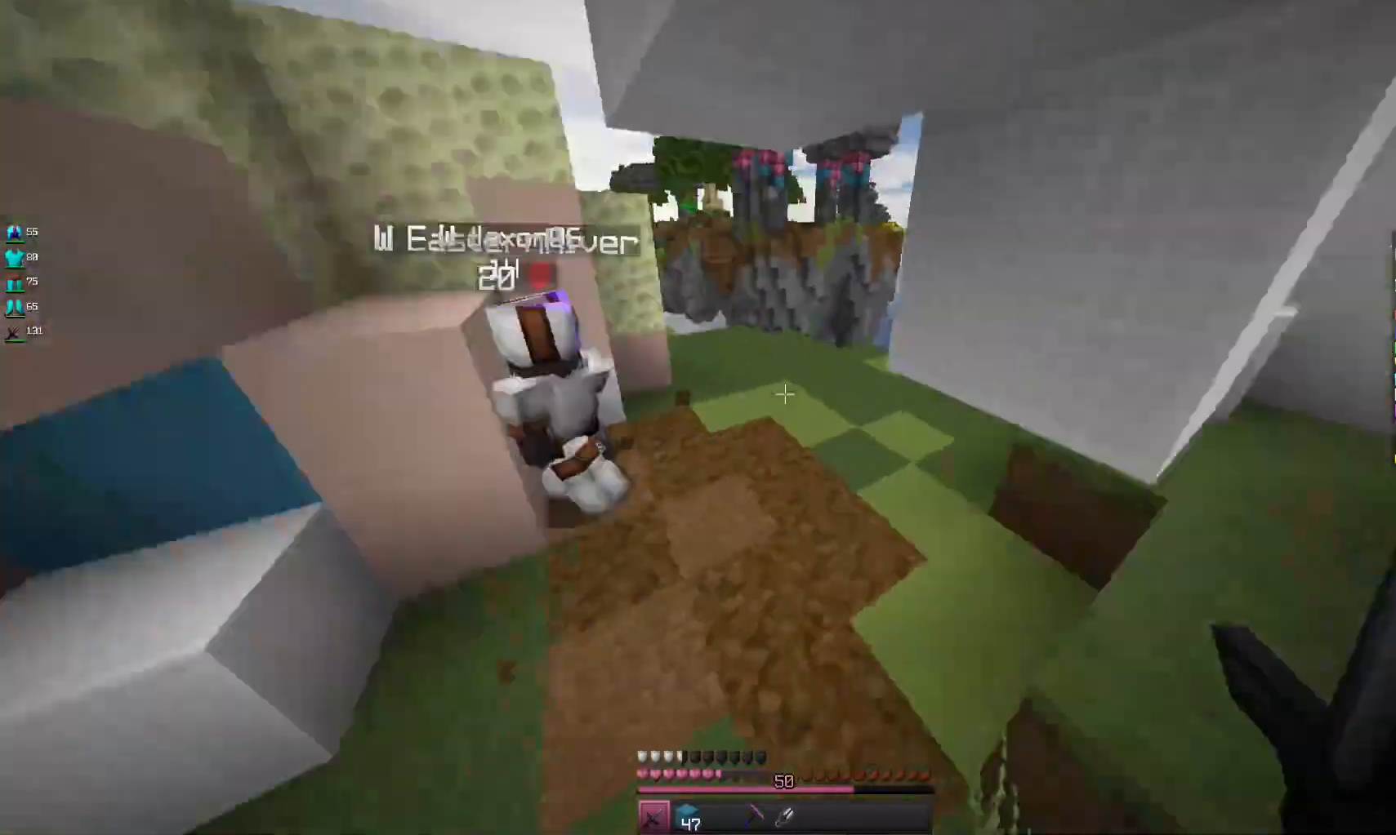
{"keys": ["w"], "mouse": ["left"], "events": [[467, "mouse_left", "down"]]}
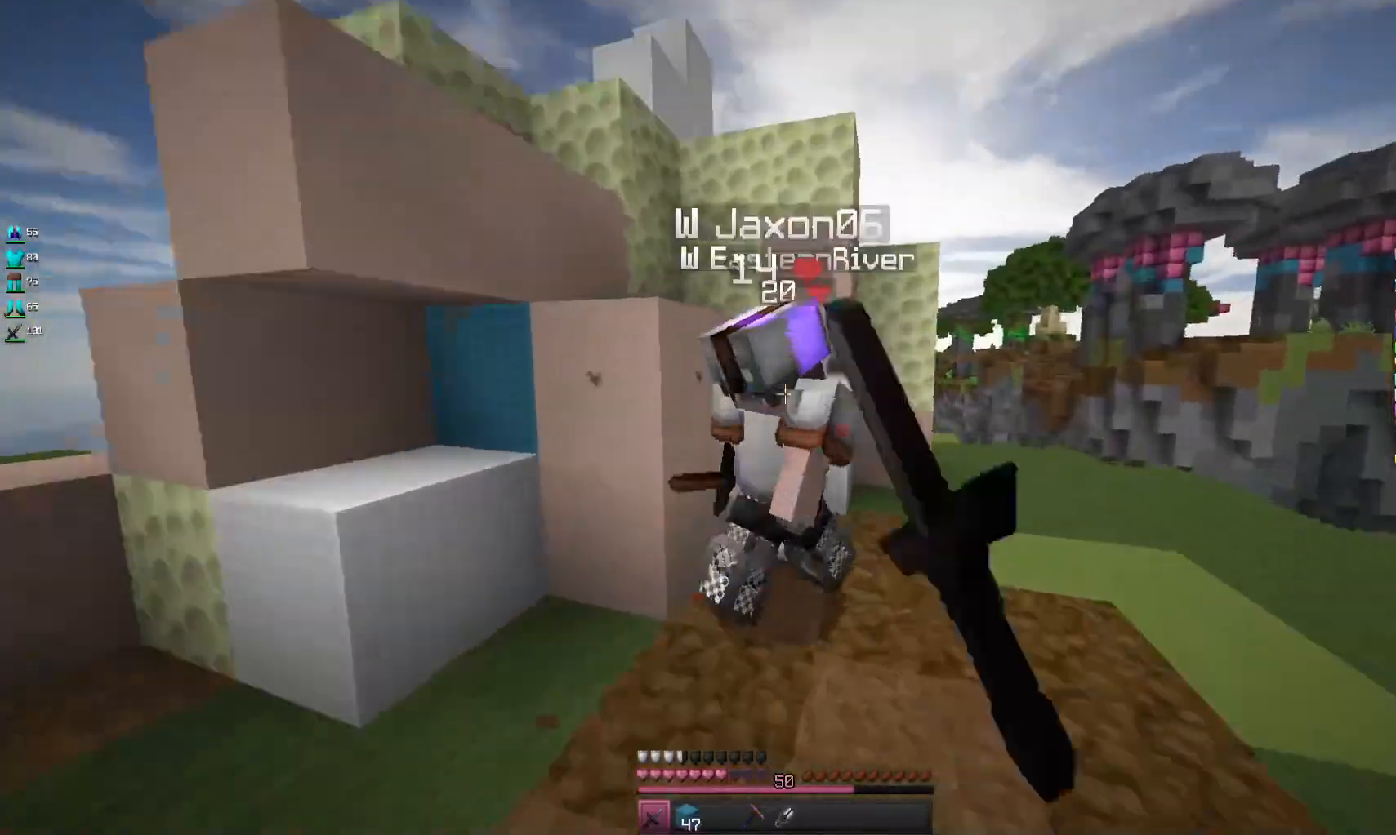
{"keys": ["w"], "mouse": ["left", "right"], "events": [[200, "w", "up"], [300, "mouse_right", "down"], [300, "w", "down"], [433, "mouse_right", "up"], [500, "mouse_right", "down"]]}
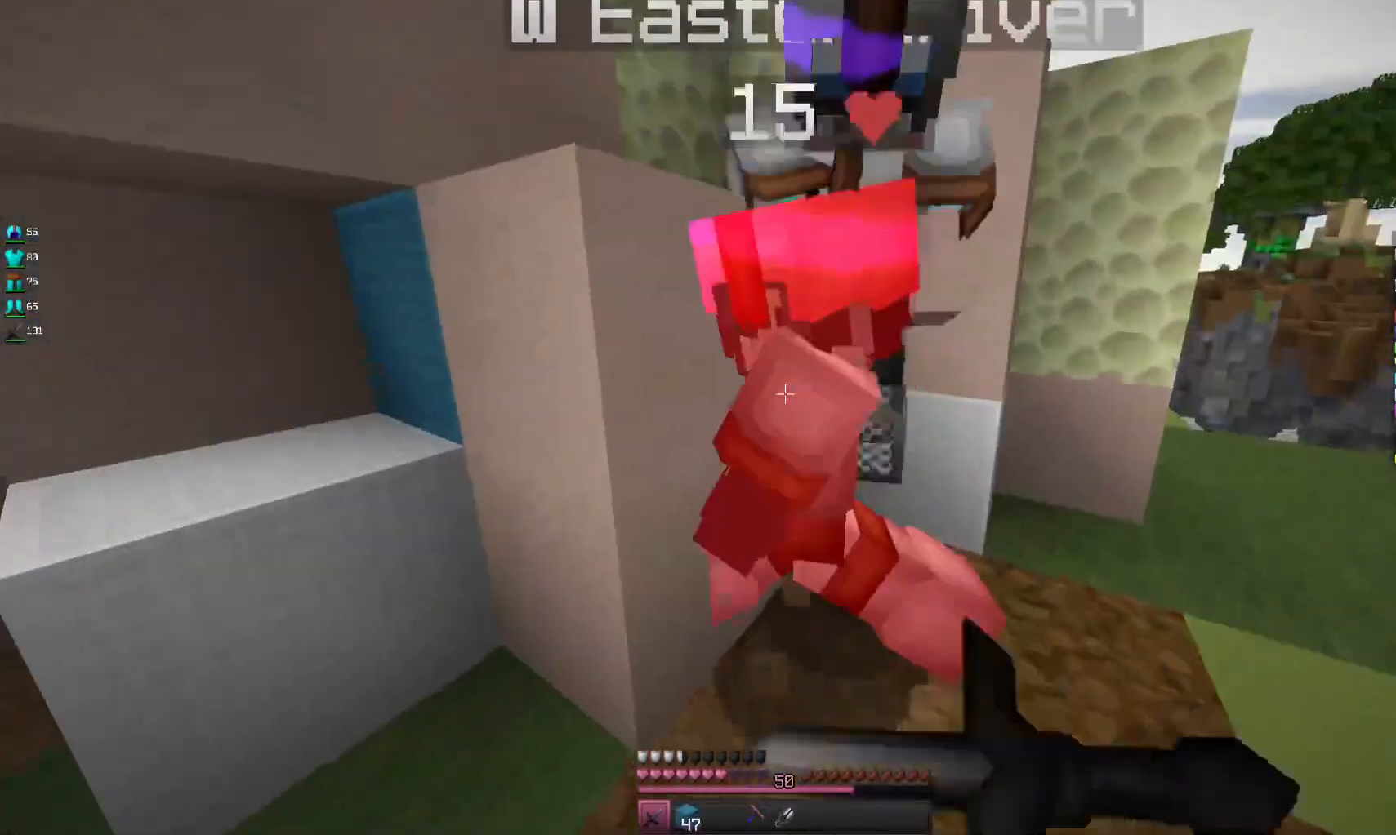
{"keys": ["w"], "mouse": ["left"], "events": [[100, "mouse_right", "up"], [200, "mouse_right", "down"], [300, "mouse_right", "up"], [367, "mouse_right", "down"], [467, "mouse_right", "up"]]}
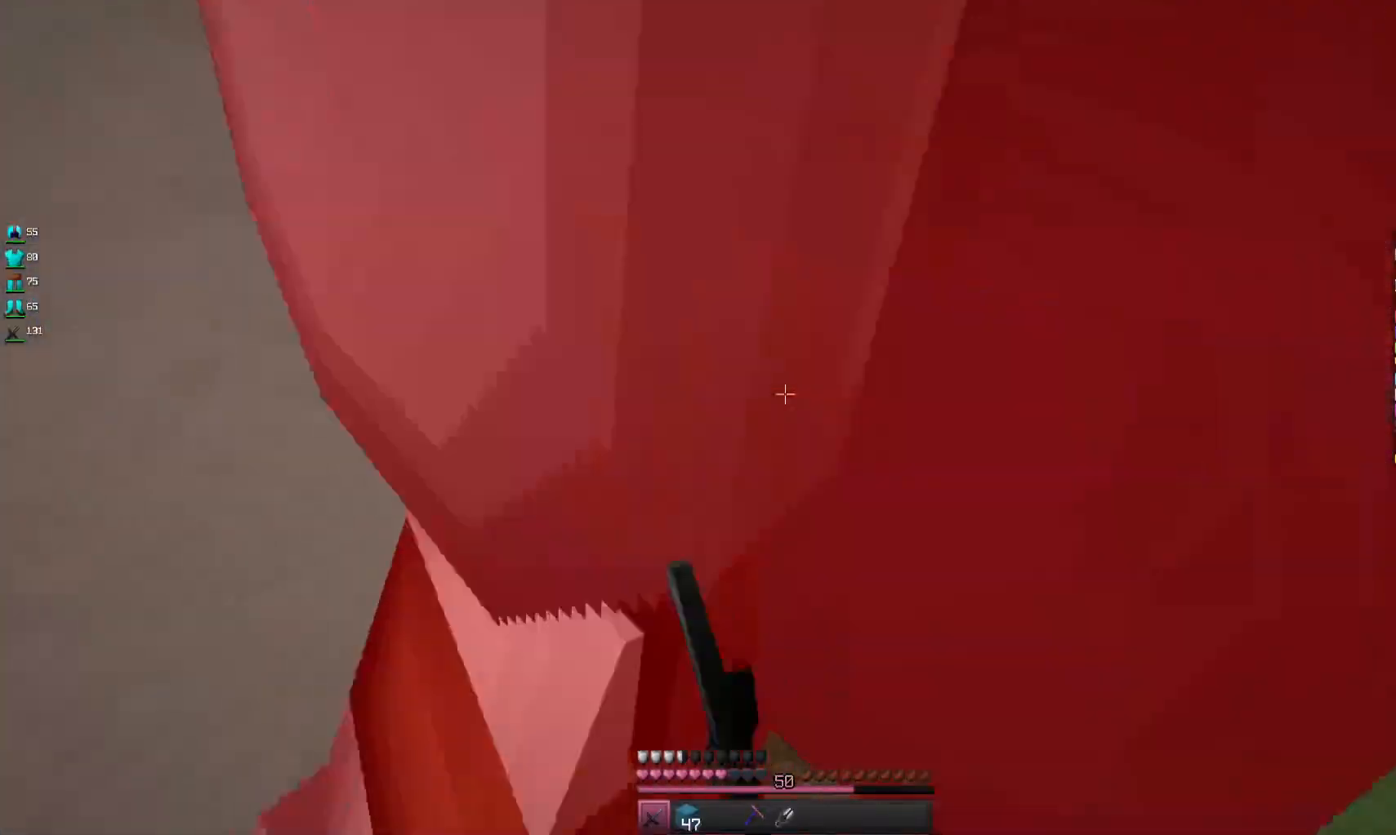
{"keys": ["w"], "mouse": ["left"], "events": [[33, "mouse_right", "down"], [67, "w", "up"], [133, "mouse_right", "up"], [133, "w", "down"], [200, "mouse_right", "down"], [267, "w", "up"], [300, "mouse_right", "up"], [367, "mouse_right", "down"], [367, "w", "down"], [500, "mouse_right", "up"]]}
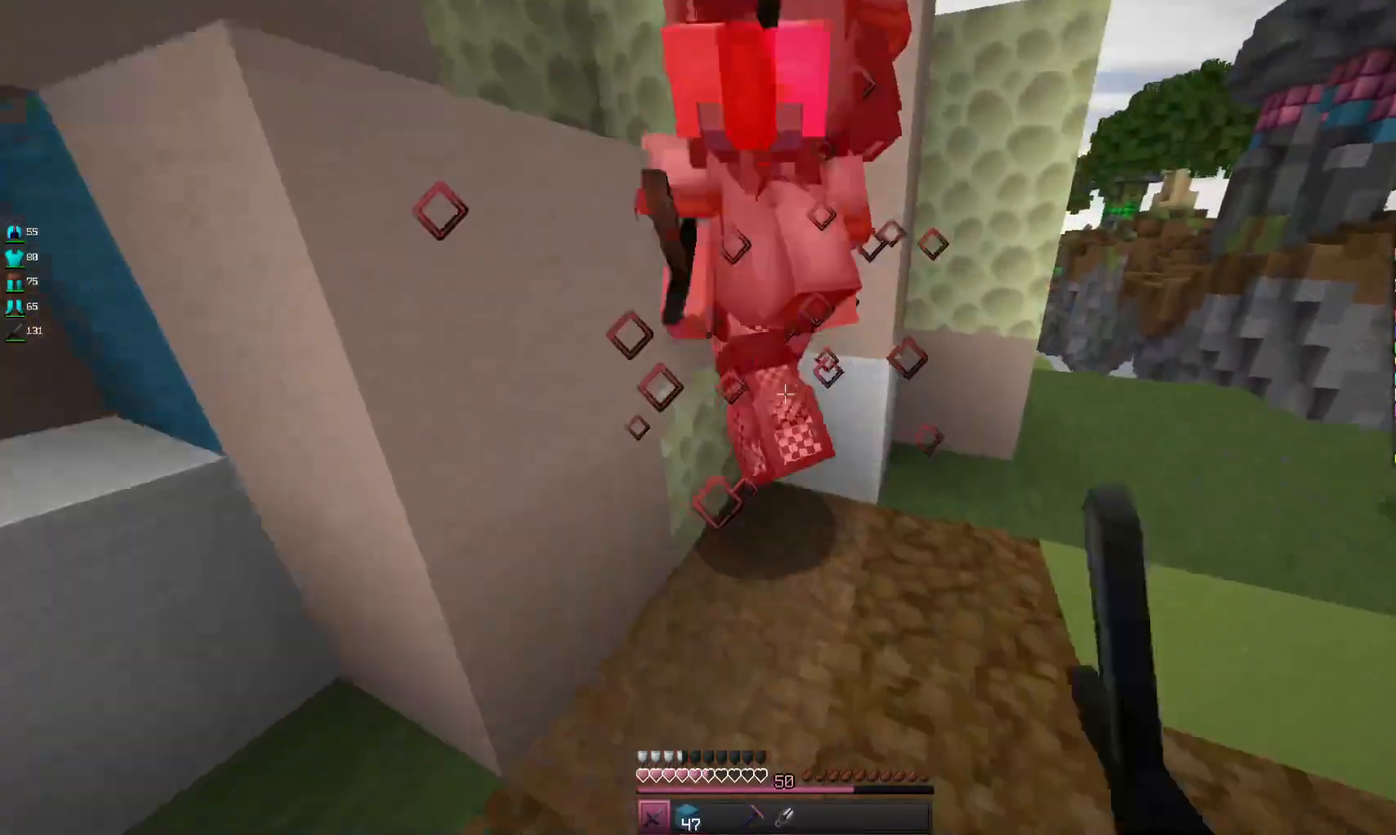
{"keys": ["w"], "mouse": ["left", "right"], "events": [[67, "mouse_right", "down"], [167, "mouse_right", "up"], [233, "mouse_right", "down"]]}
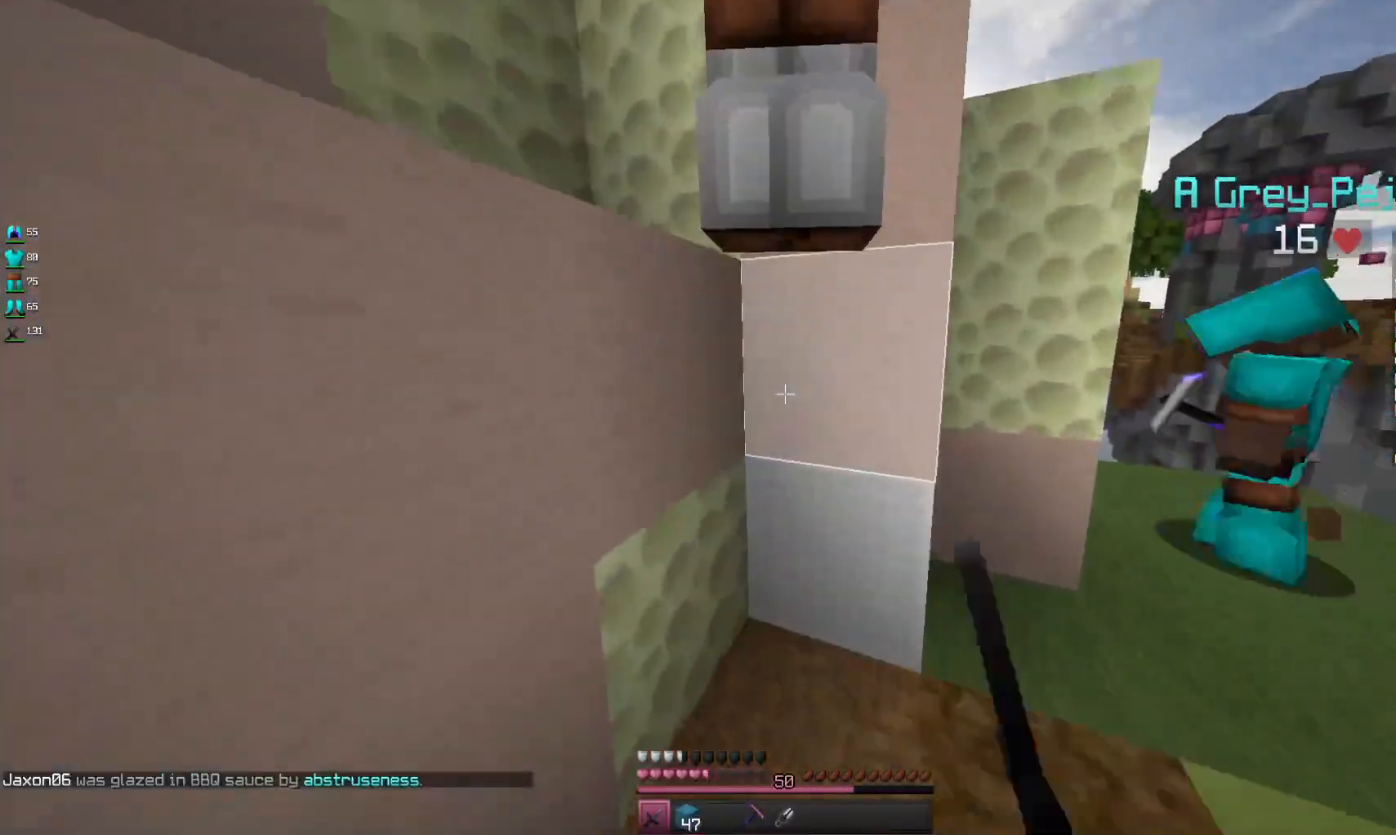
{"keys": ["s"], "mouse": ["left", "right"], "events": [[33, "mouse_right", "up"], [100, "mouse_right", "down"], [167, "w", "up"], [200, "mouse_right", "up"], [267, "mouse_right", "down"], [300, "s", "down"], [367, "mouse_right", "up"], [433, "mouse_right", "down"]]}
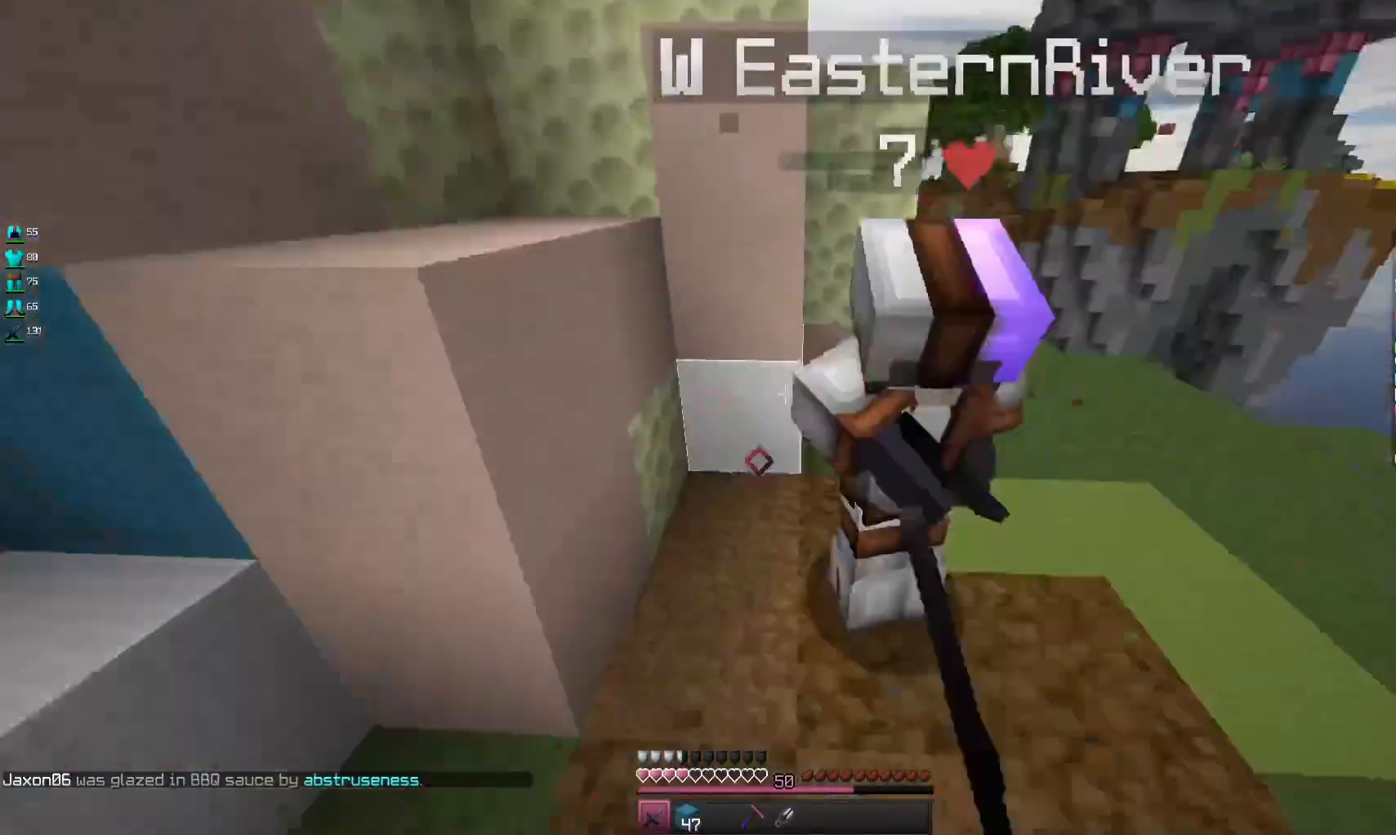
{"keys": ["d", "w"], "mouse": ["left"], "events": [[33, "s", "up"], [67, "w", "down"], [200, "mouse_right", "up"], [267, "mouse_right", "down"], [300, "d", "down"], [367, "mouse_right", "up"], [433, "mouse_right", "down"], [500, "mouse_right", "up"]]}
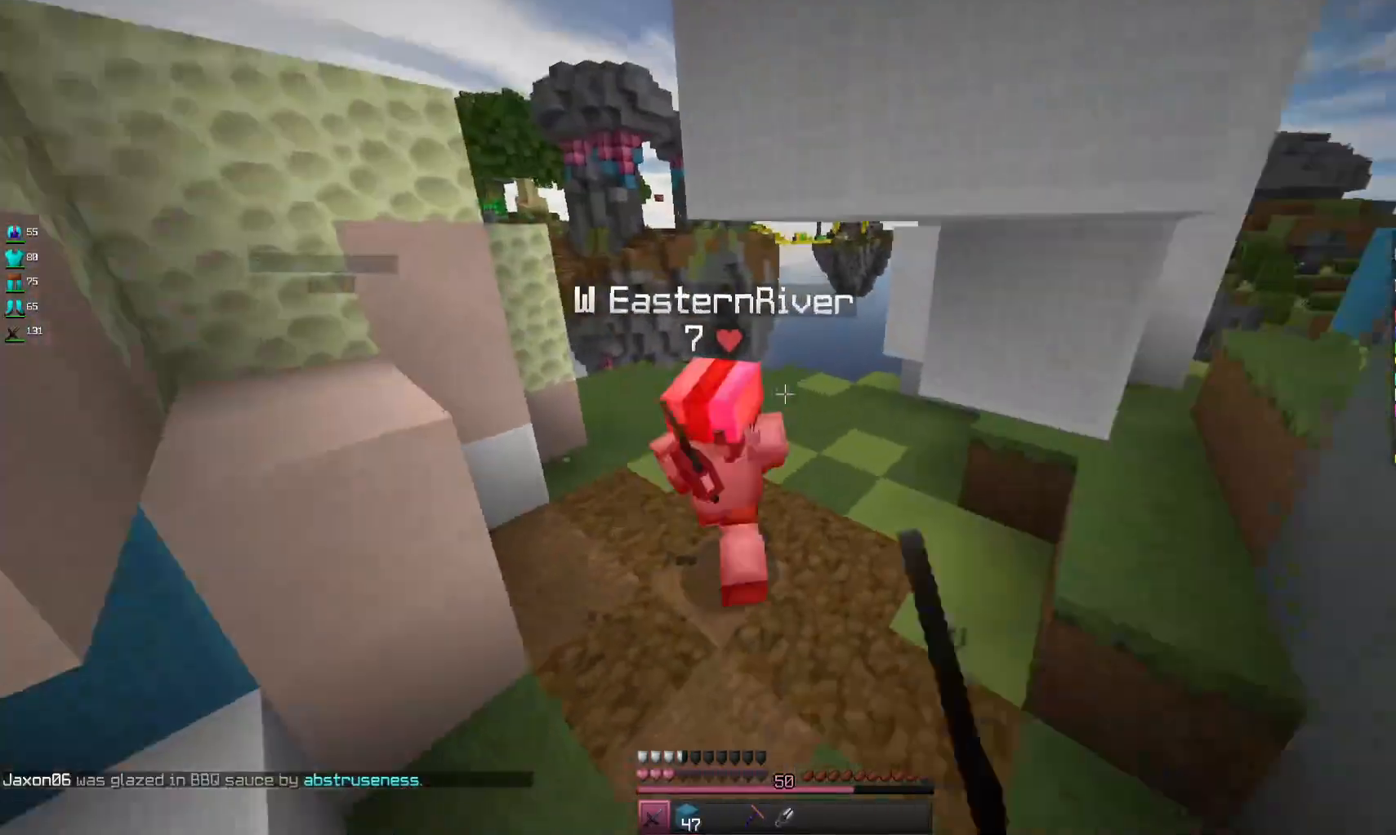
{"keys": ["w"], "mouse": ["left", "right"], "events": [[67, "mouse_right", "down"], [167, "d", "up"]]}
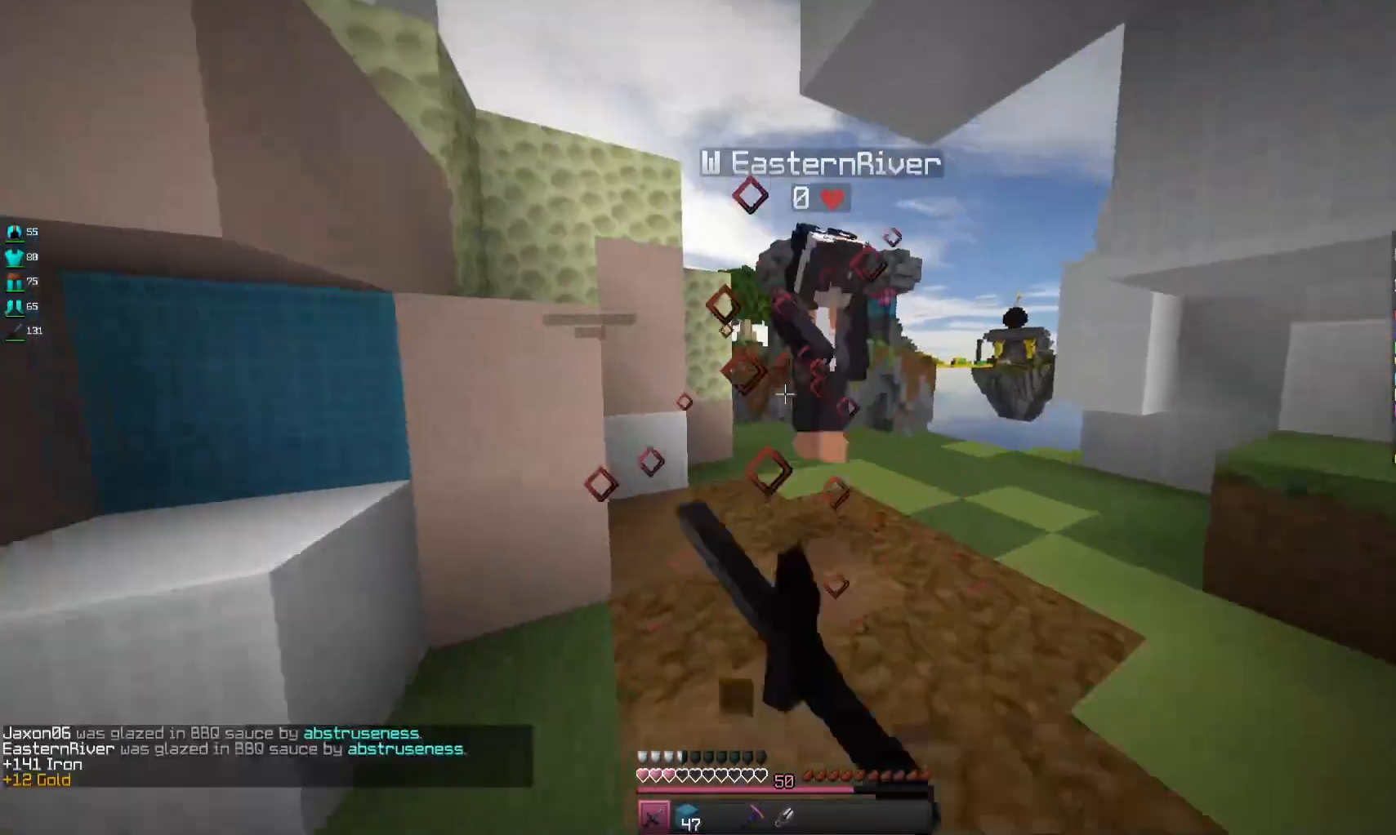
{"keys": ["space", "w"], "mouse": [], "events": [[167, "mouse_right", "up"], [233, "mouse_right", "down"], [300, "d", "down"], [367, "mouse_left", "up"], [367, "mouse_right", "up"], [500, "d", "up"], [500, "space", "down"]]}
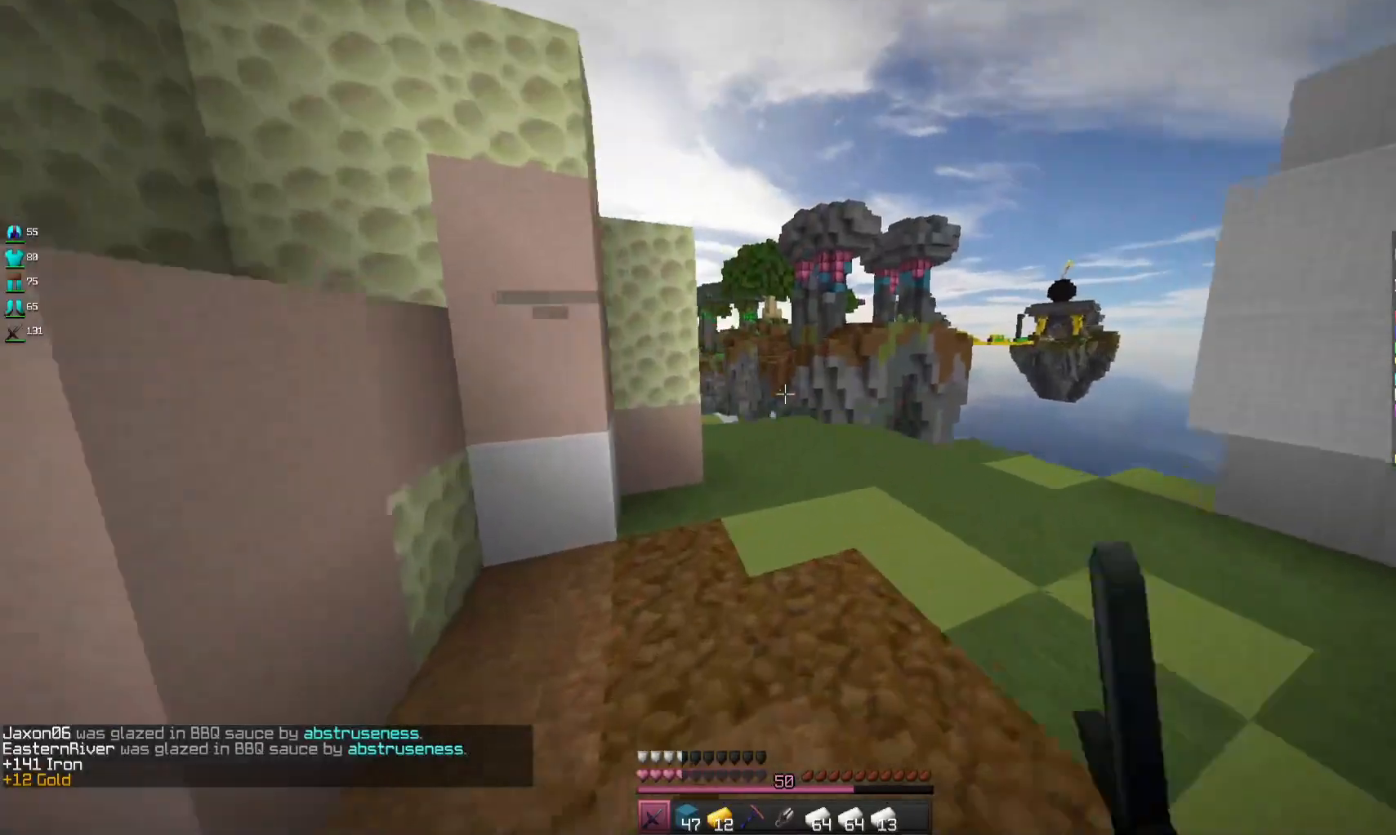
{"keys": ["space", "w"], "mouse": [], "events": [[200, "space", "up"], [500, "space", "down"]]}
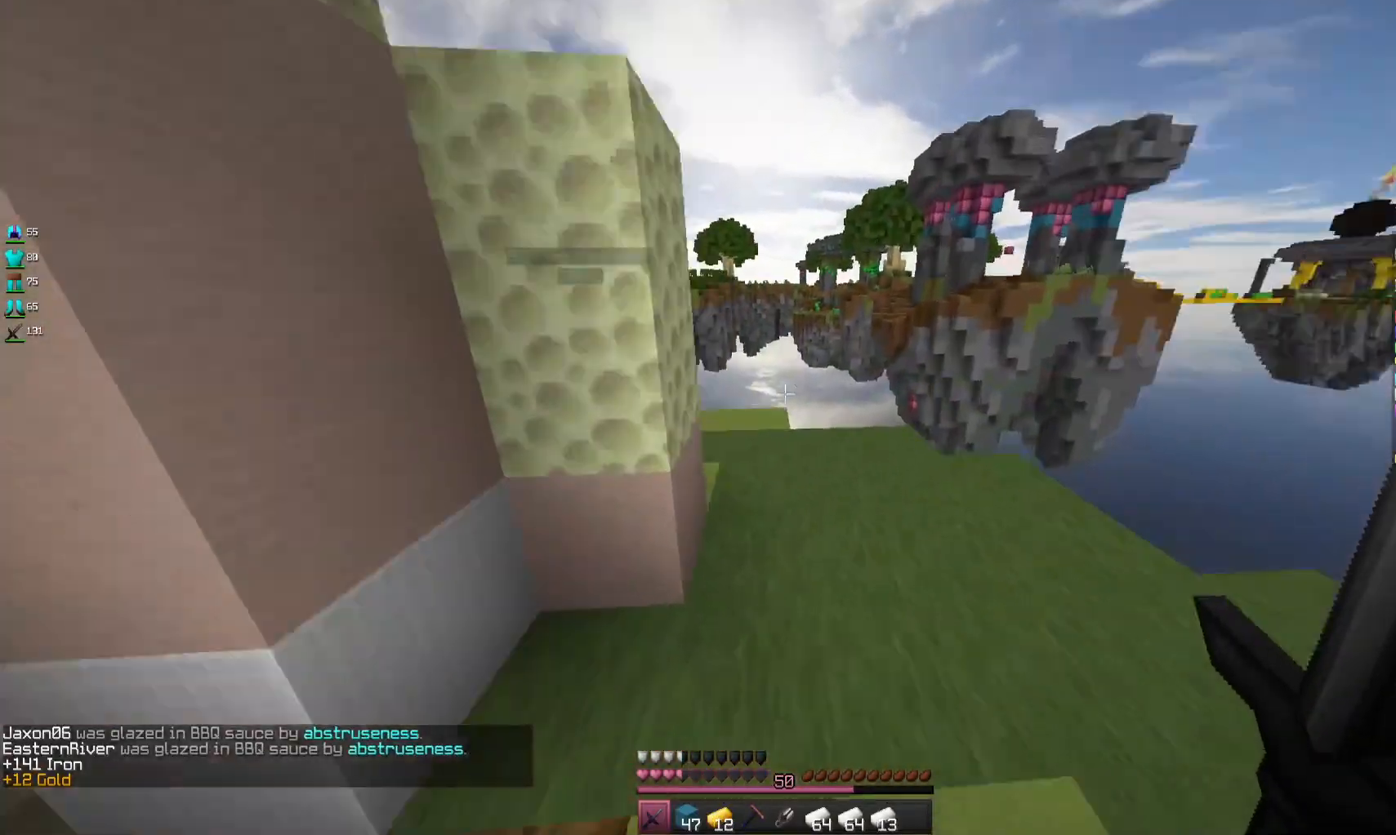
{"keys": ["d", "w"], "mouse": [], "events": [[100, "d", "down"], [233, "space", "up"]]}
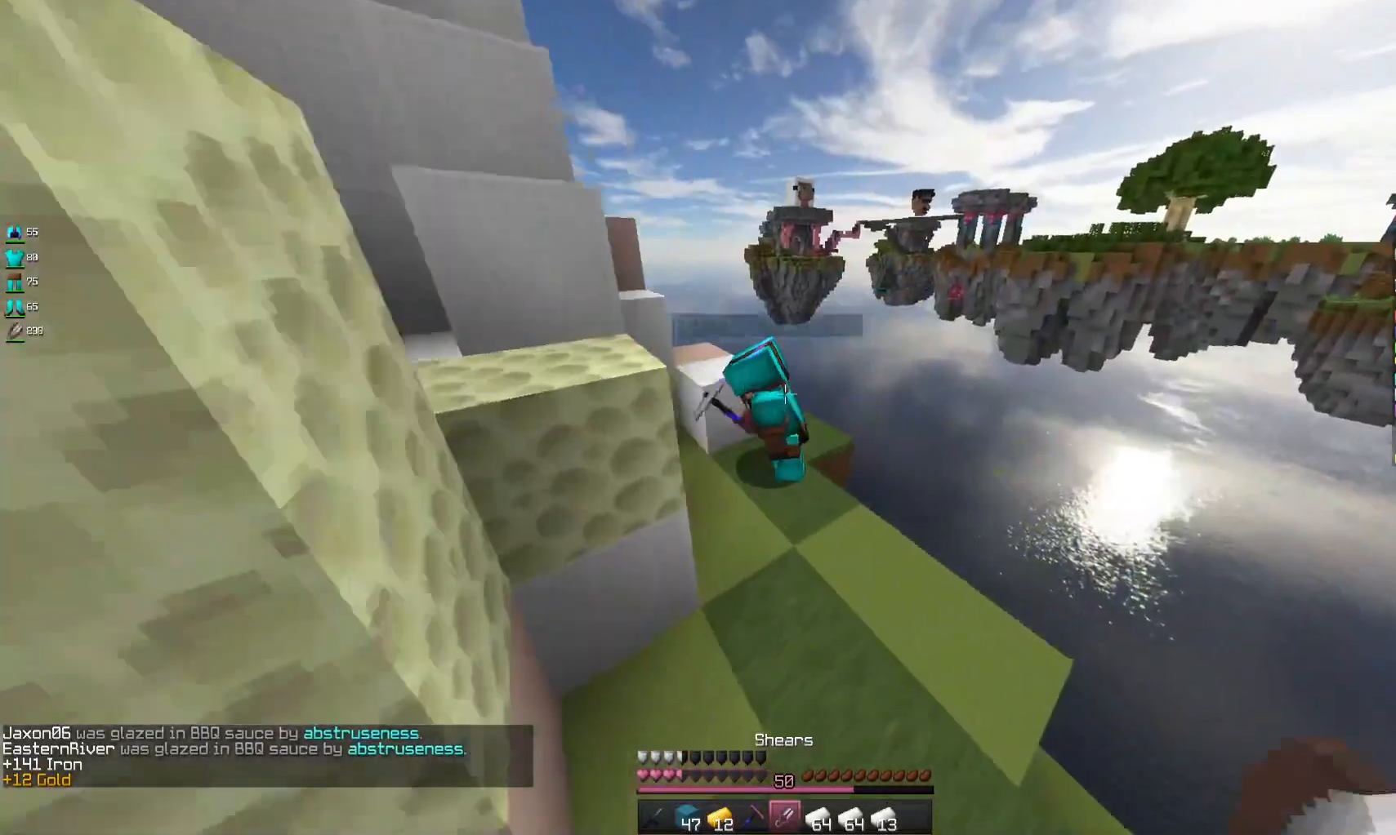
{"keys": ["d"], "mouse": [], "events": [[67, "d", "up"], [400, "d", "down"], [500, "w", "up"]]}
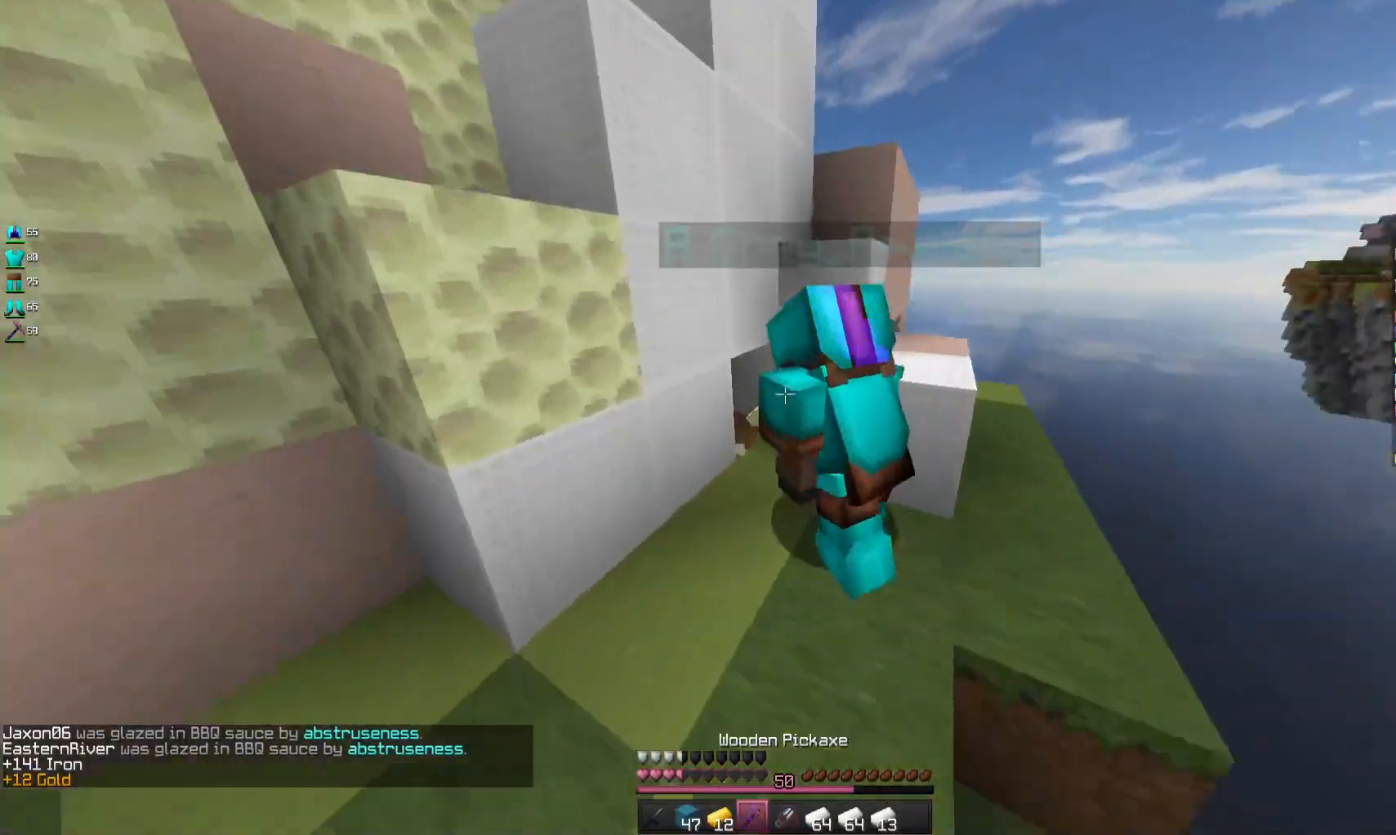
{"keys": ["d"], "mouse": [], "events": [[33, "d", "up"], [300, "d", "down"]]}
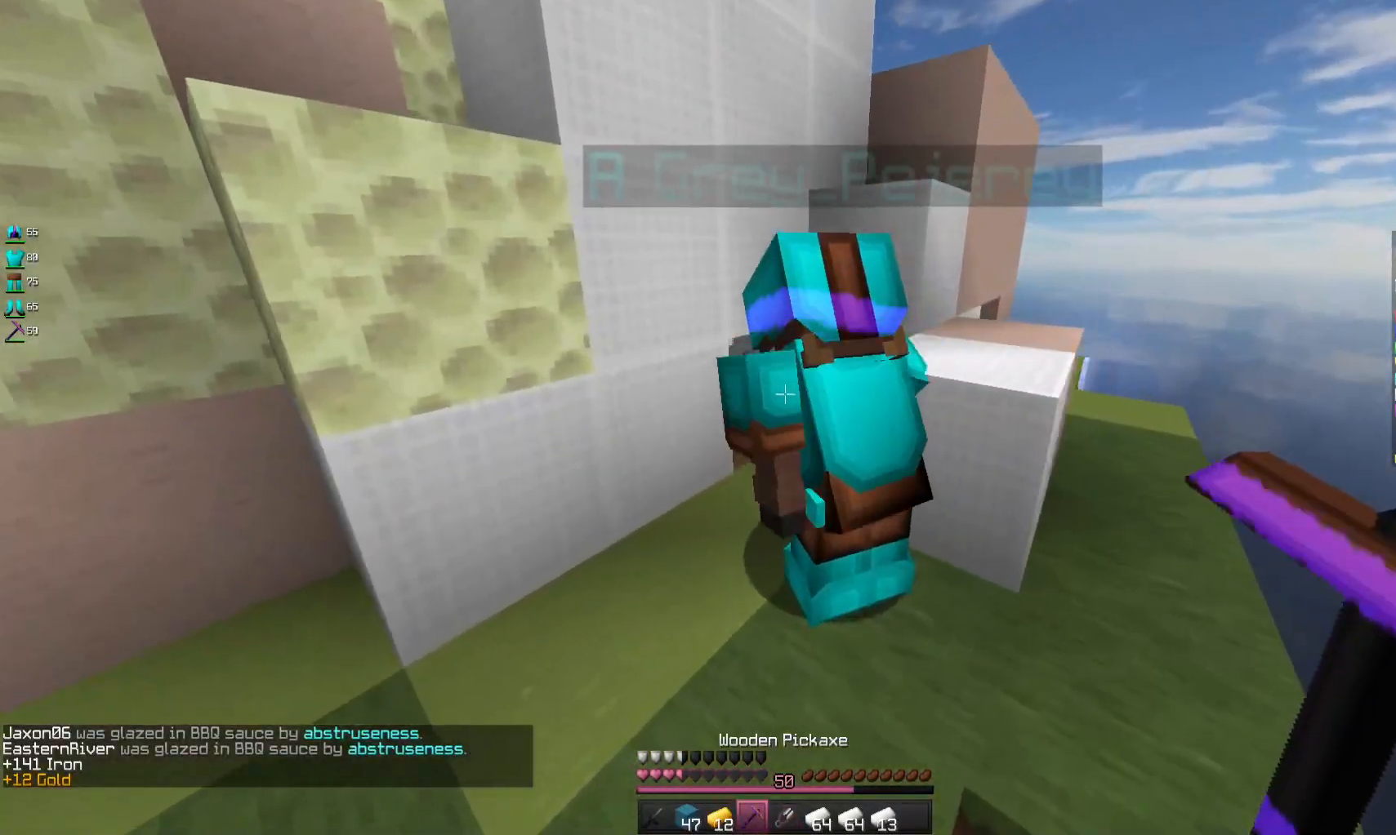
{"keys": ["a"], "mouse": [], "events": [[267, "d", "up"], [400, "a", "down"]]}
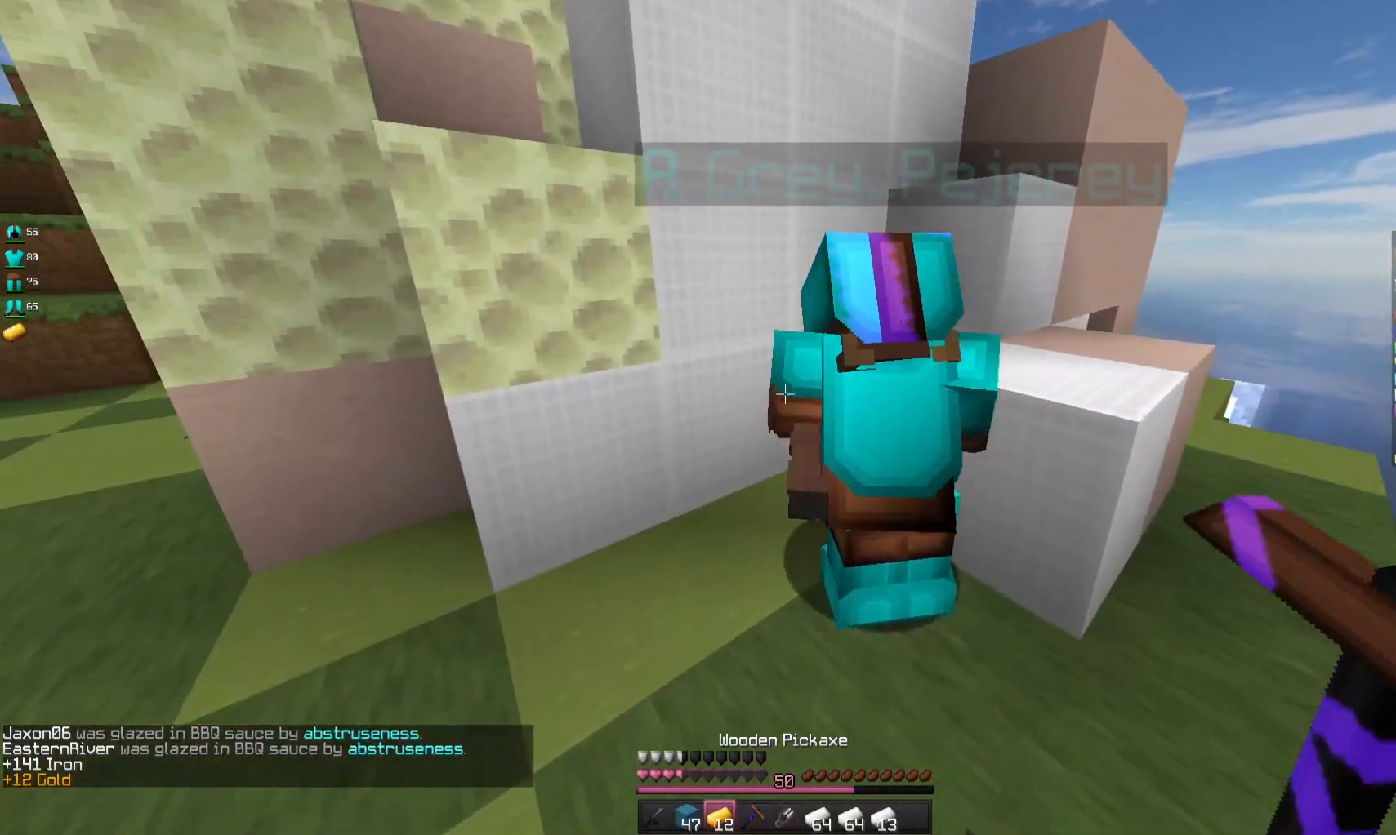
{"keys": [], "mouse": [], "events": [[233, "a", "up"]]}
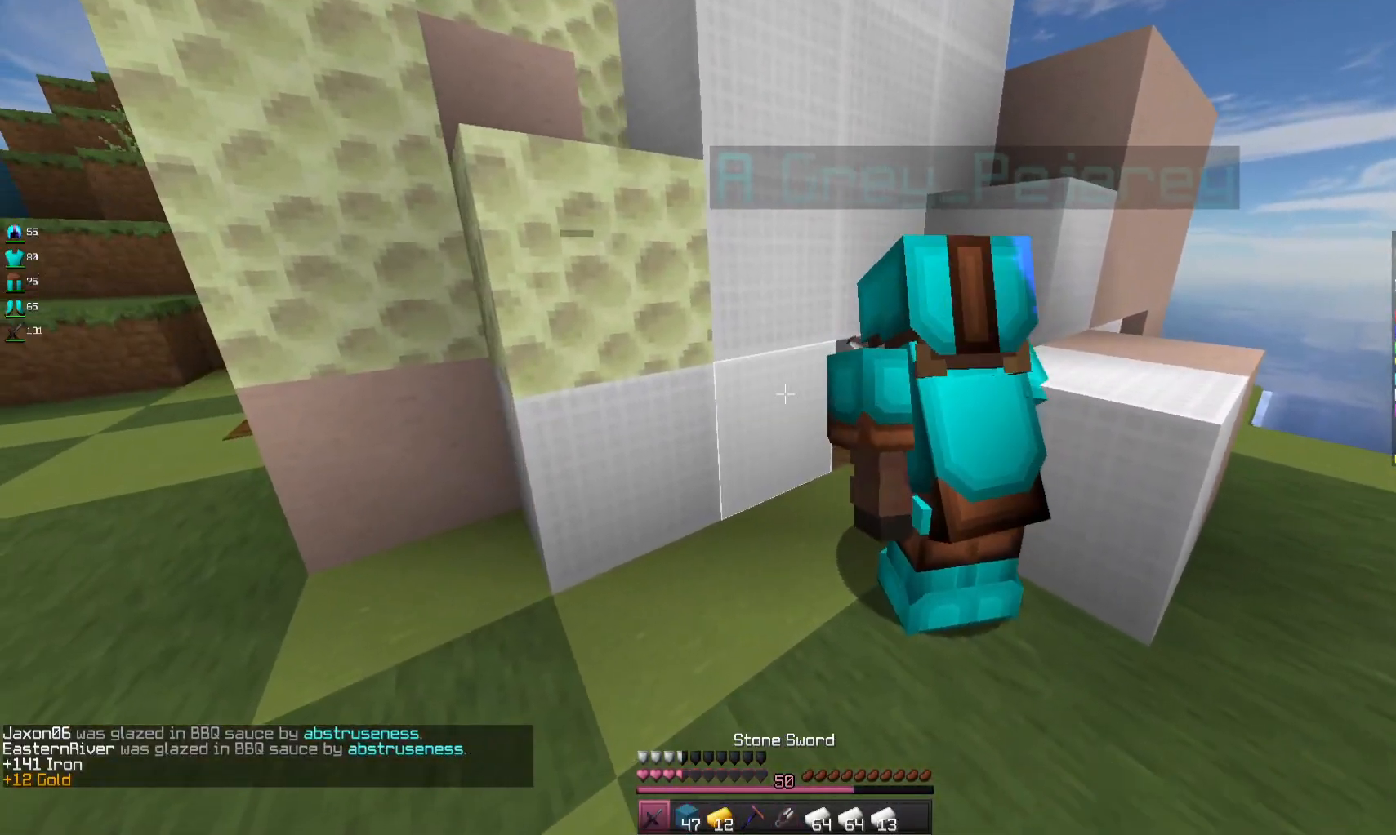
{"keys": [], "mouse": [], "events": []}
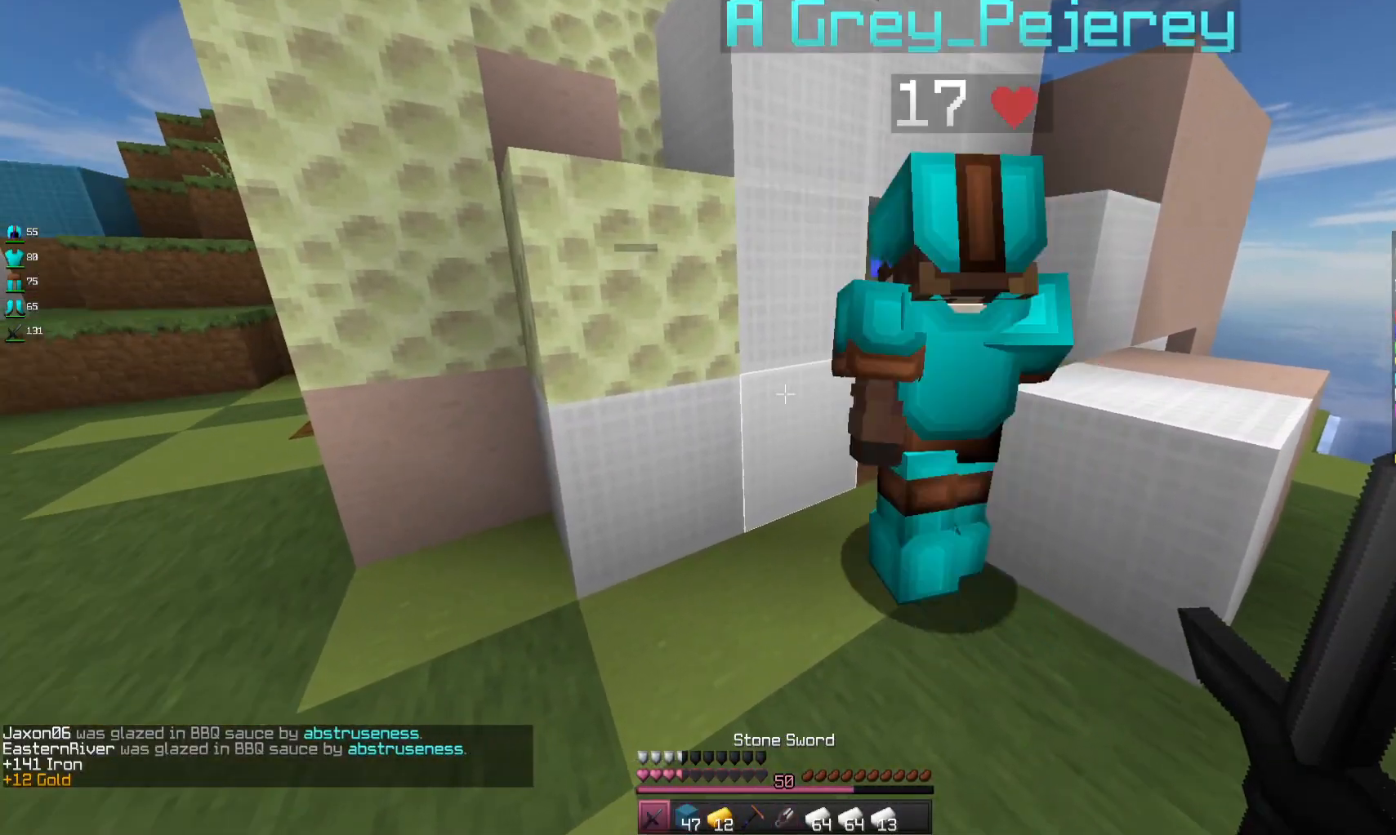
{"keys": [], "mouse": [], "events": []}
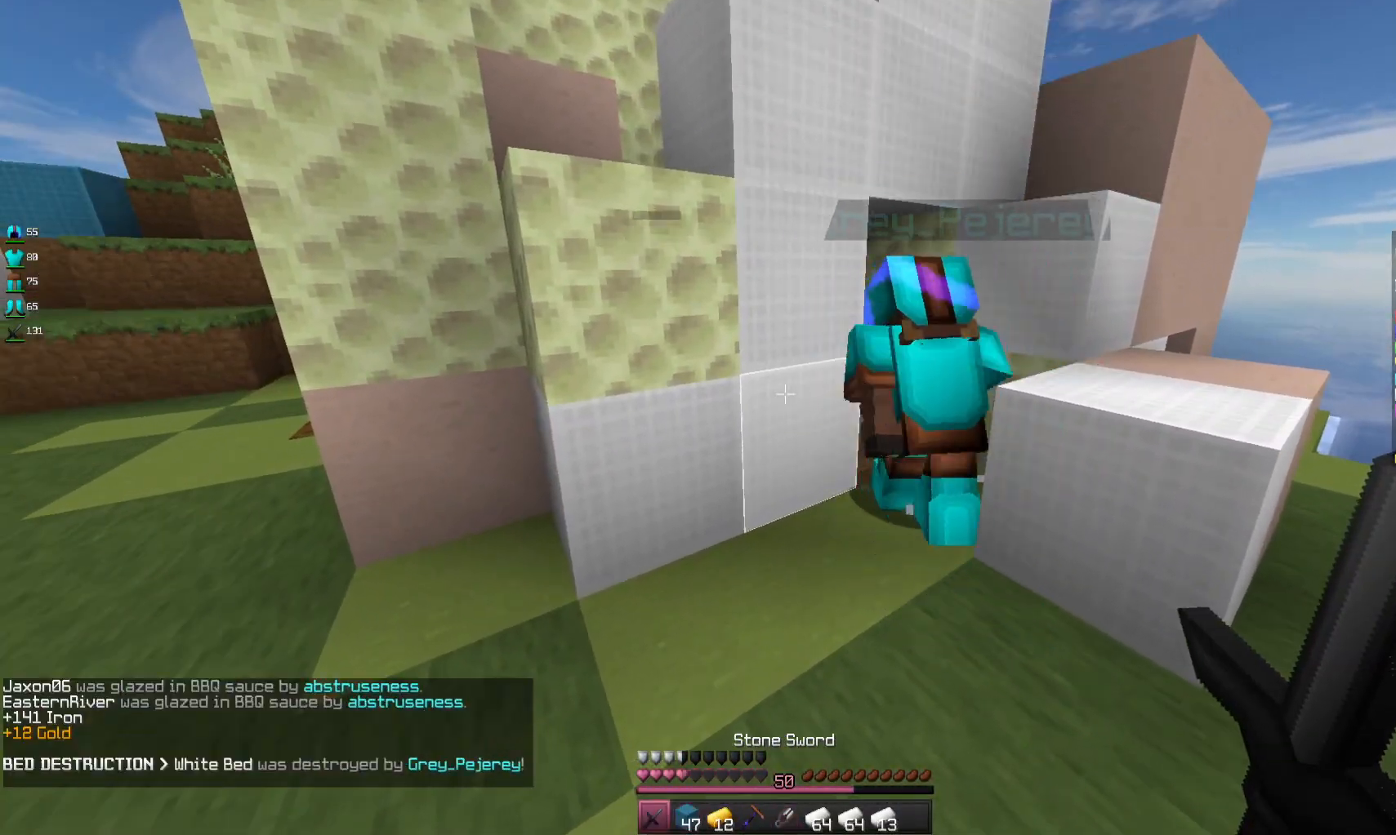
{"keys": ["w"], "mouse": [], "events": [[267, "w", "down"]]}
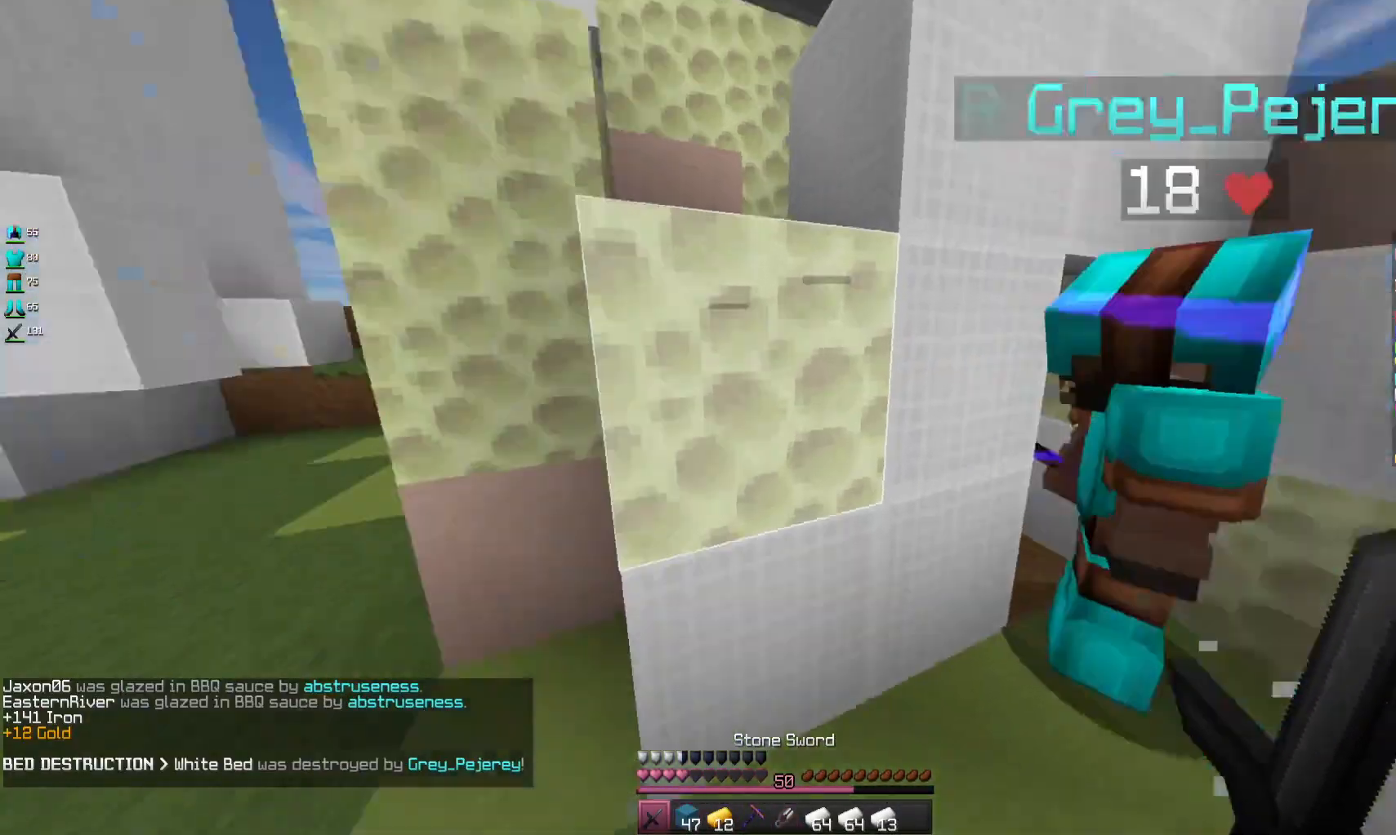
{"keys": ["a", "w"], "mouse": [], "events": [[33, "w", "up"], [200, "a", "down"], [367, "w", "down"]]}
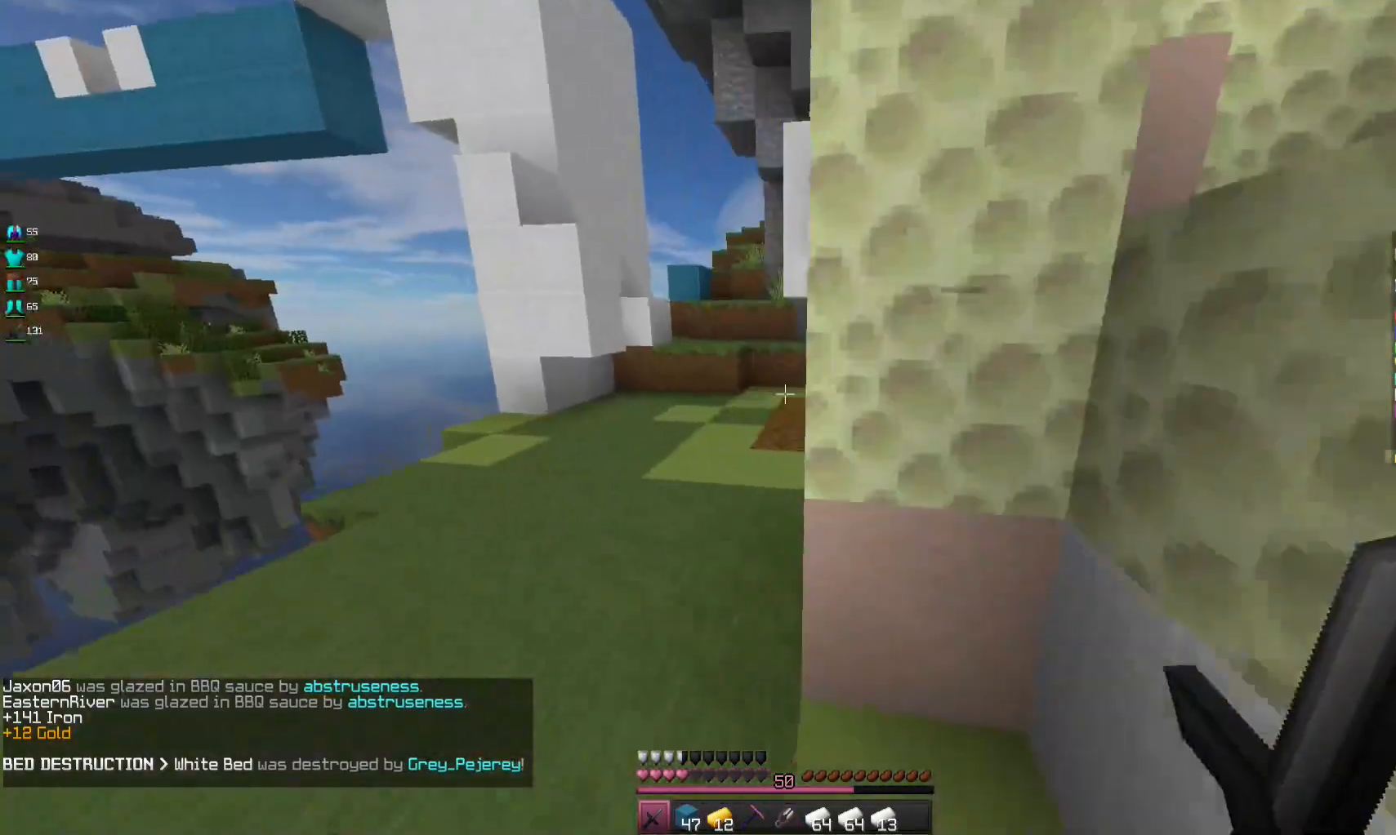
{"keys": ["a", "w"], "mouse": [], "events": []}
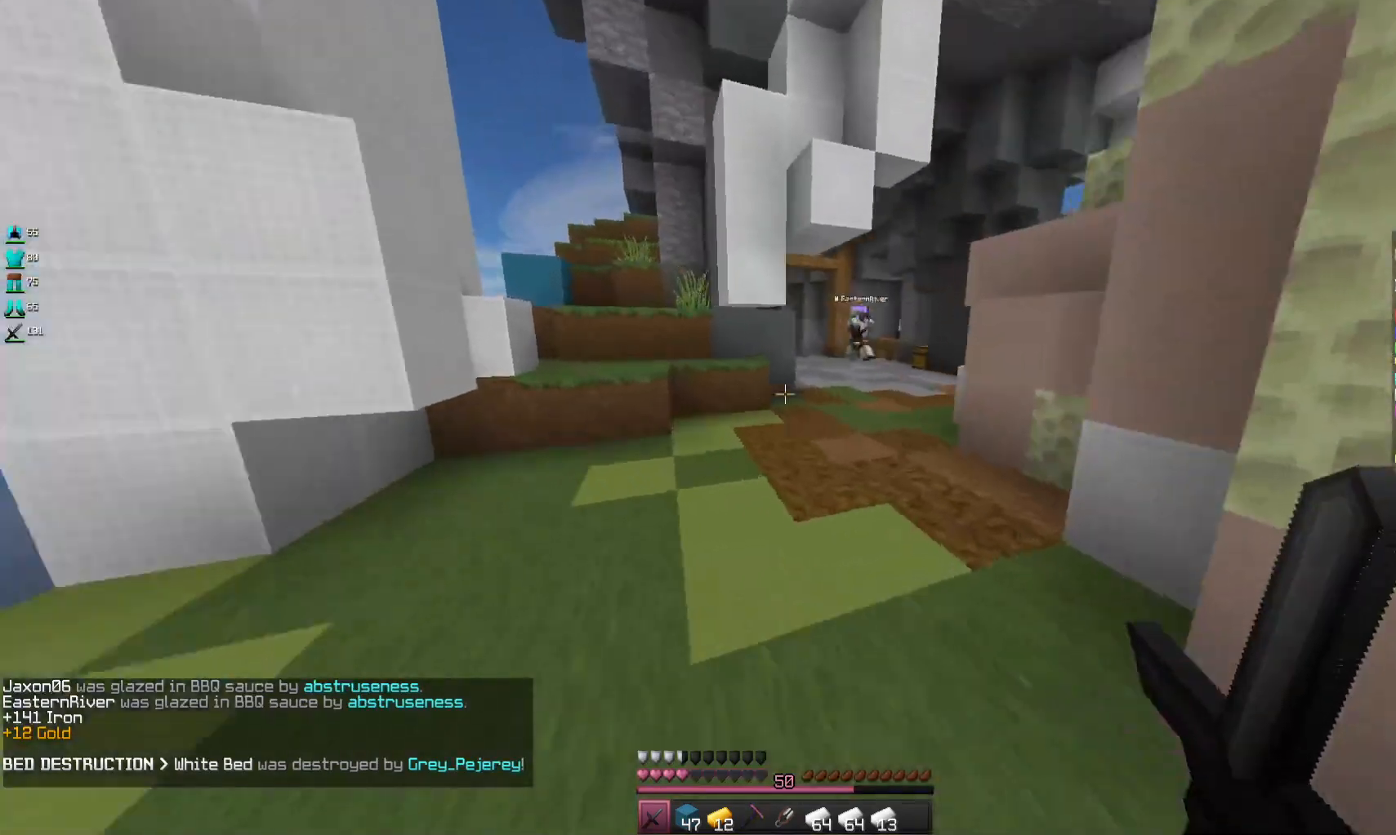
{"keys": ["a", "w"], "mouse": [], "events": []}
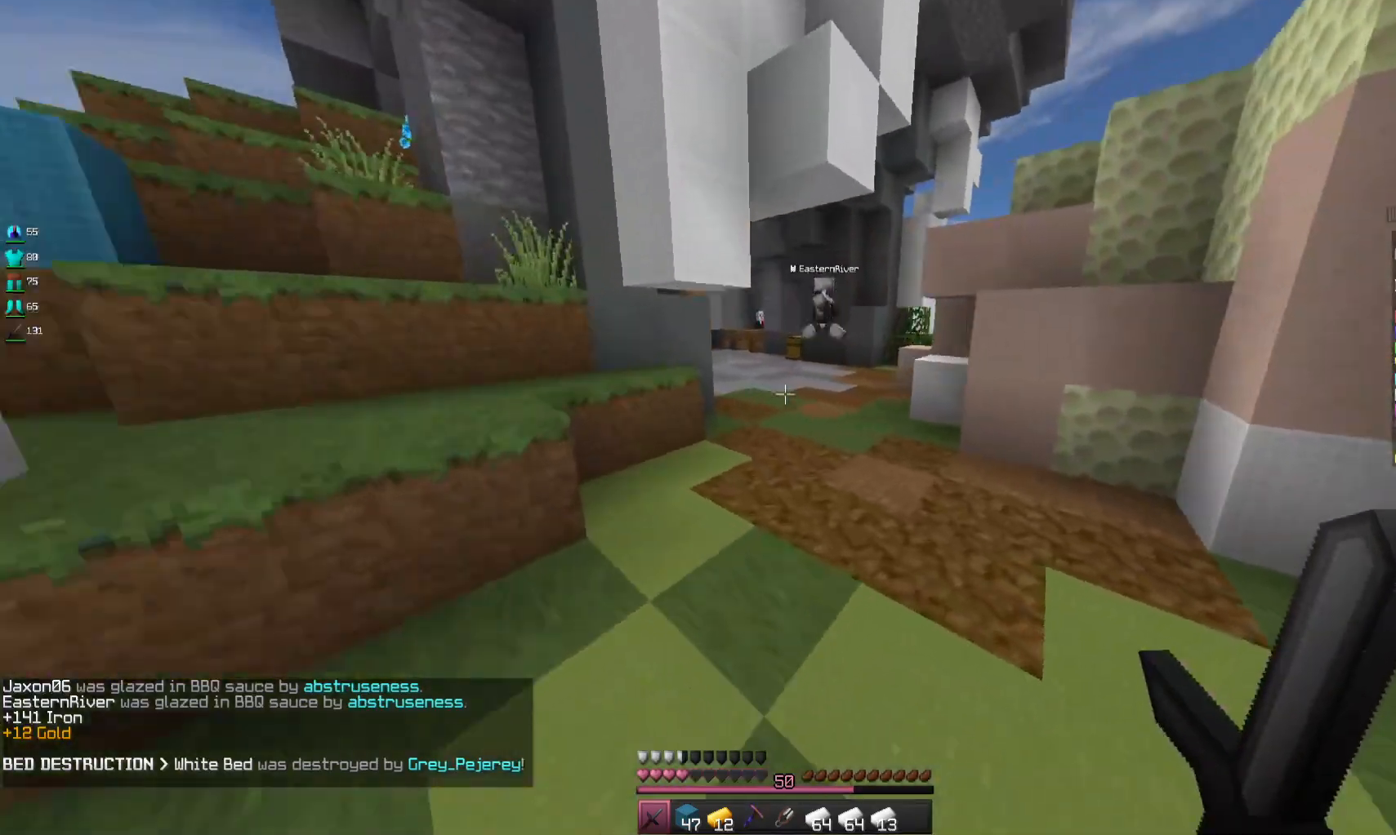
{"keys": ["d", "w"], "mouse": [], "events": [[67, "a", "up"], [133, "space", "down"], [333, "space", "up"], [467, "d", "down"]]}